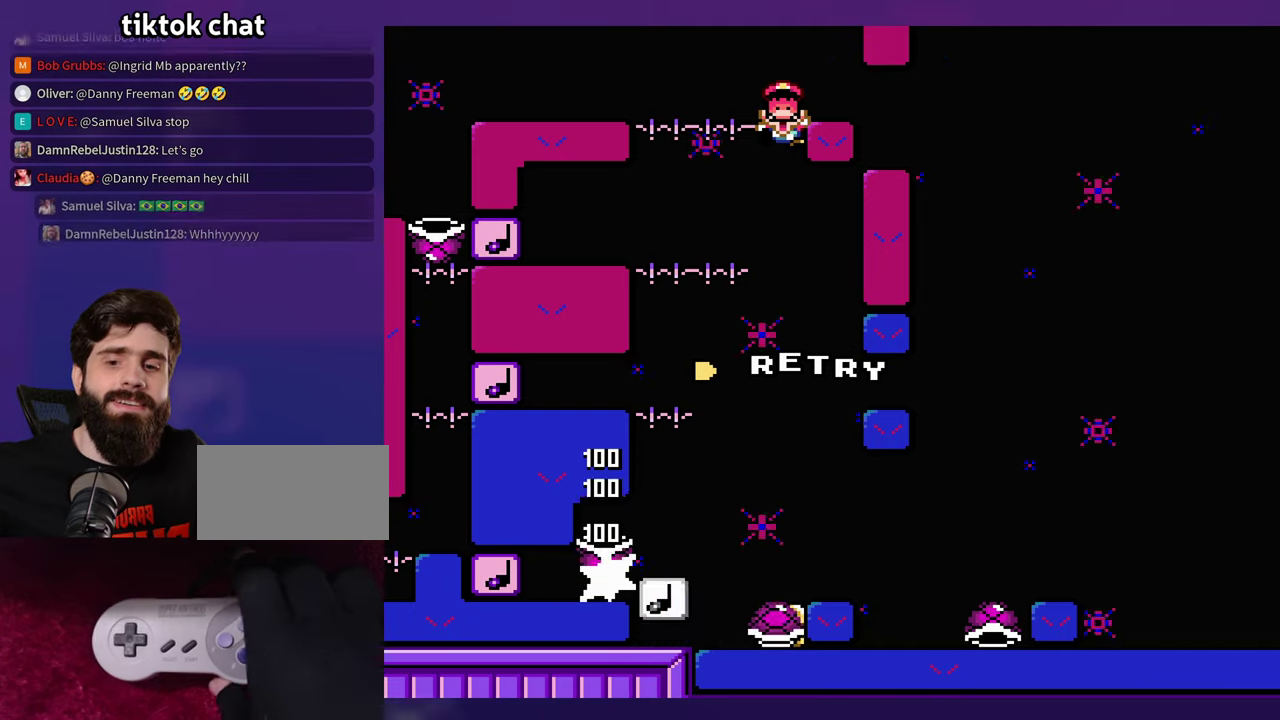
Gameplay with a controller (Nintendo layout); each line is a JSON object with the inputs held at the frame after it. "events" lists button and stick changes between this image and that frame as [ms after this image, input, new state], when the widget could be followed in between. Not read: DPAD_RIGHT L3 R3 Y.
{"buttons": [], "events": []}
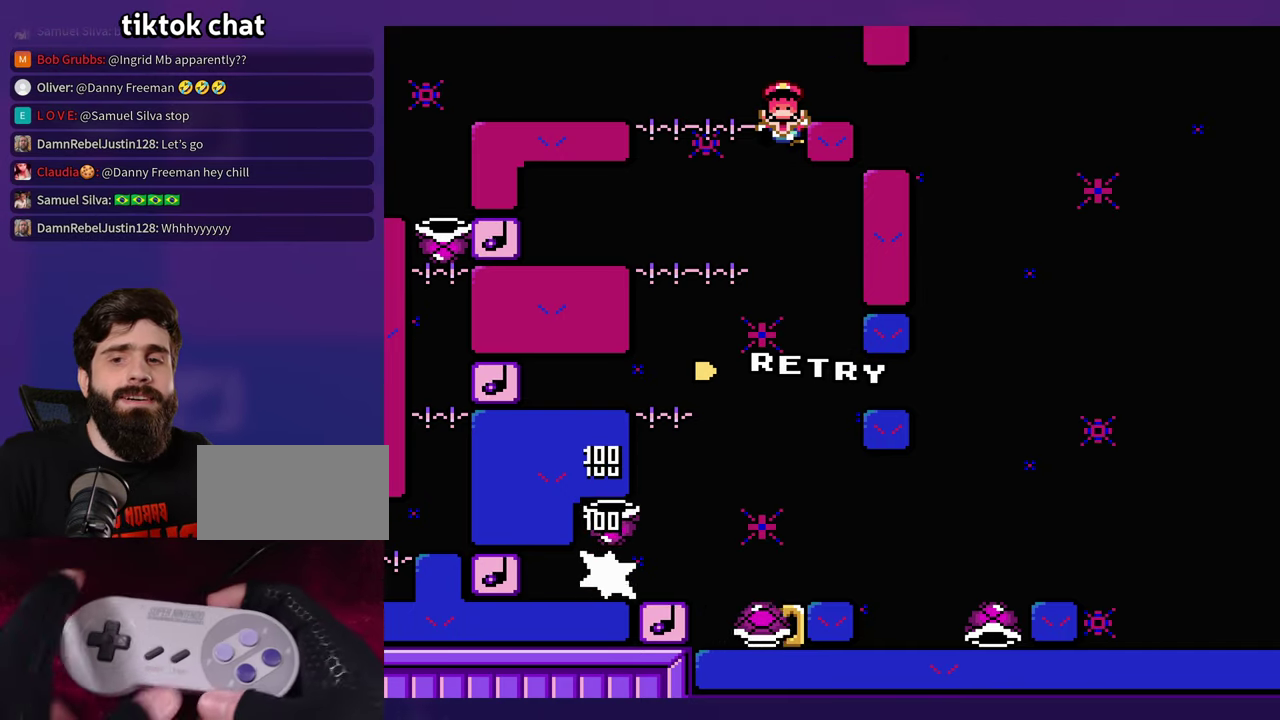
{"buttons": [], "events": [[250, "B", "down"], [350, "B", "up"]]}
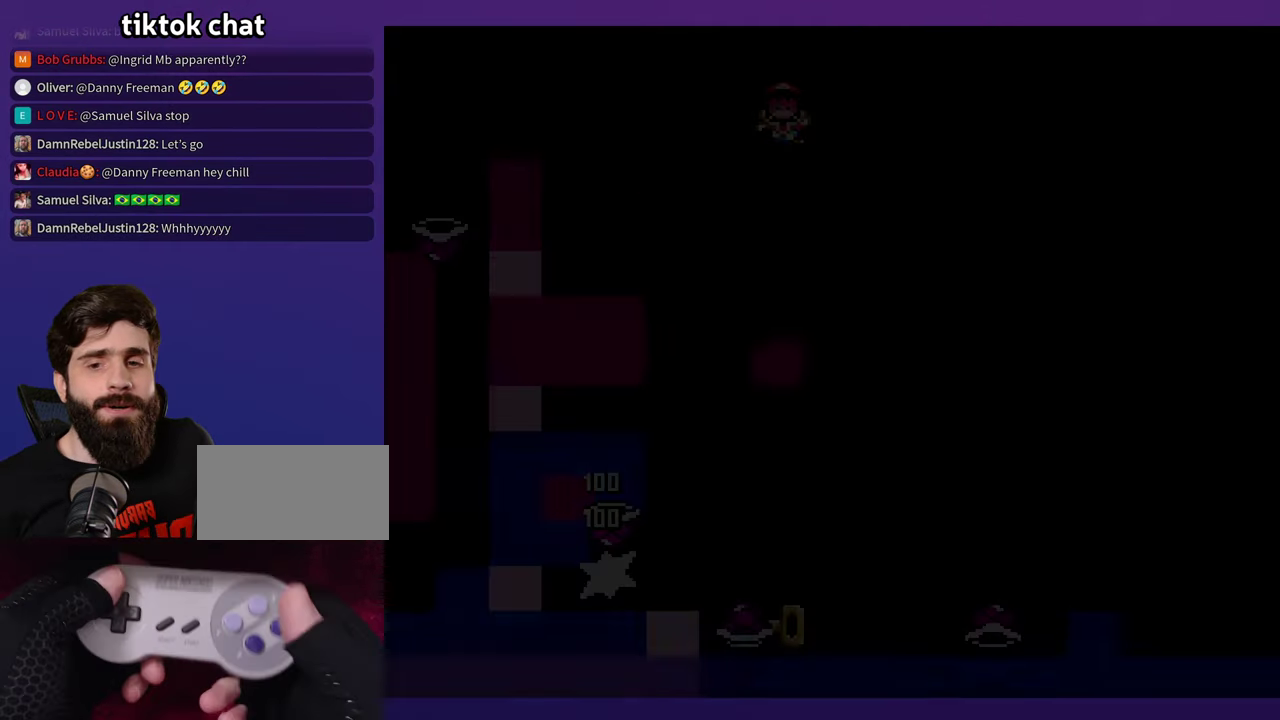
{"buttons": [], "events": []}
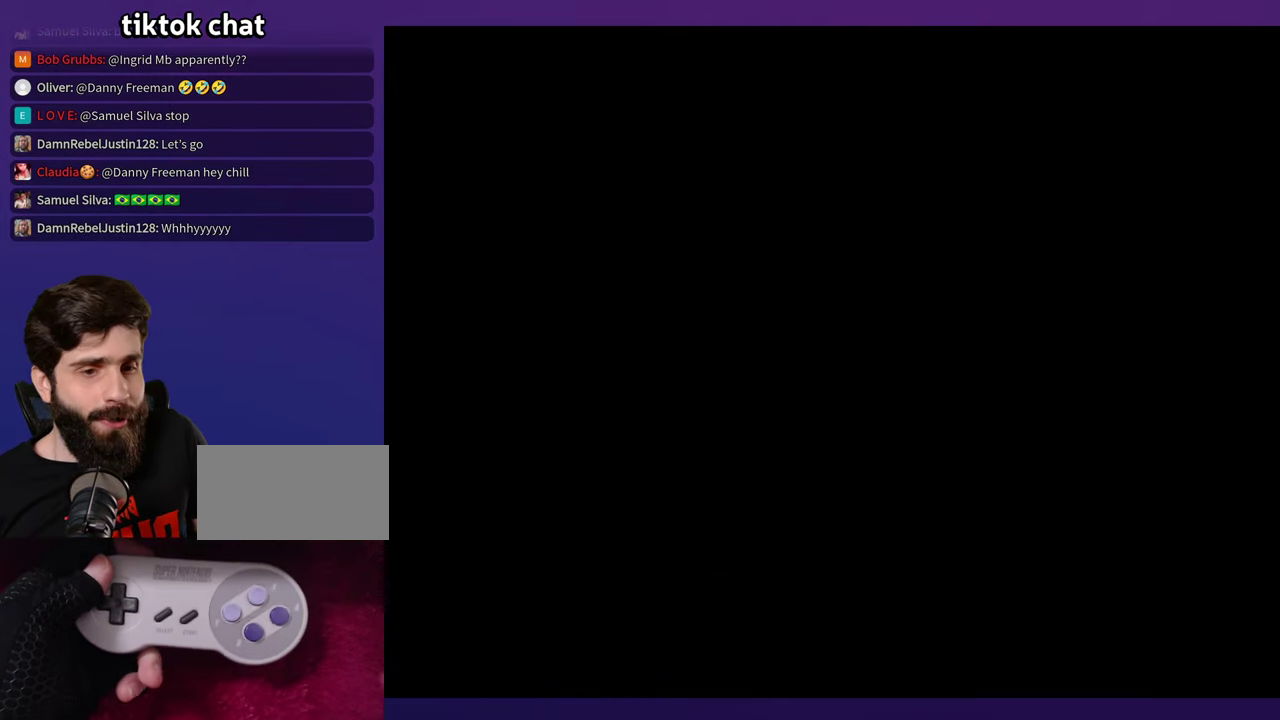
{"buttons": [], "events": []}
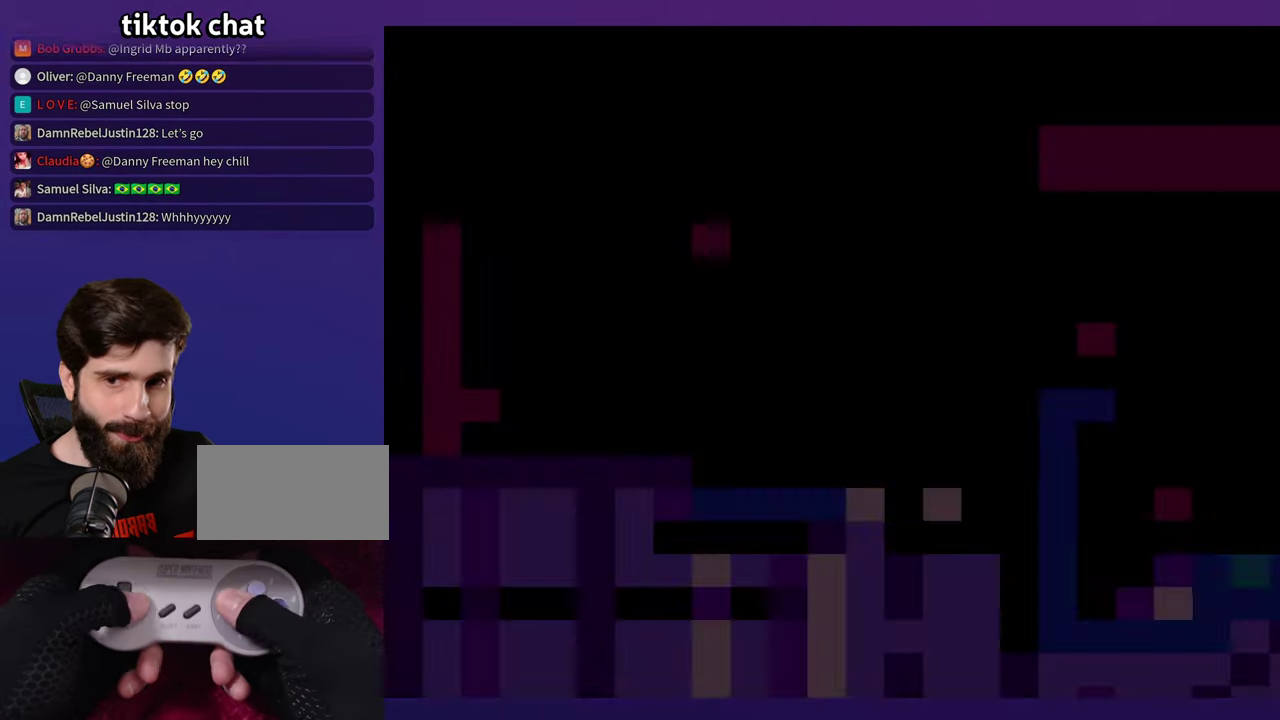
{"buttons": [], "events": []}
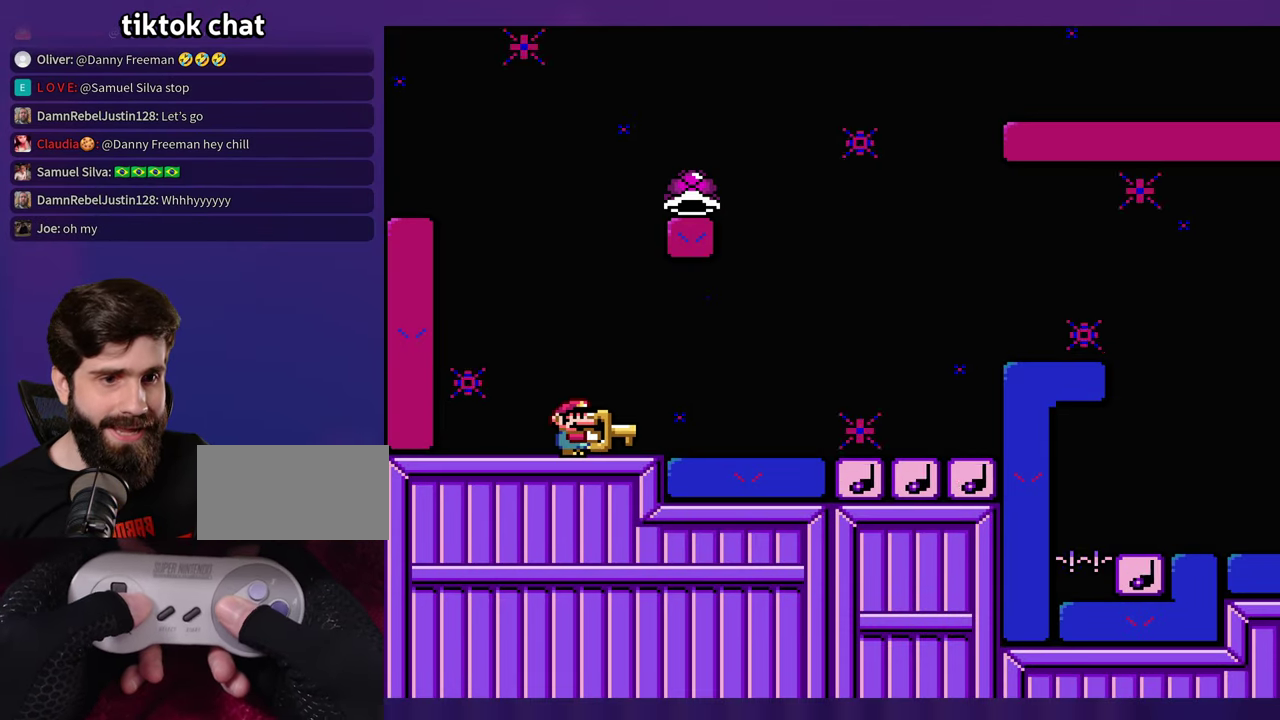
{"buttons": [], "events": [[150, "B", "down"], [234, "B", "up"]]}
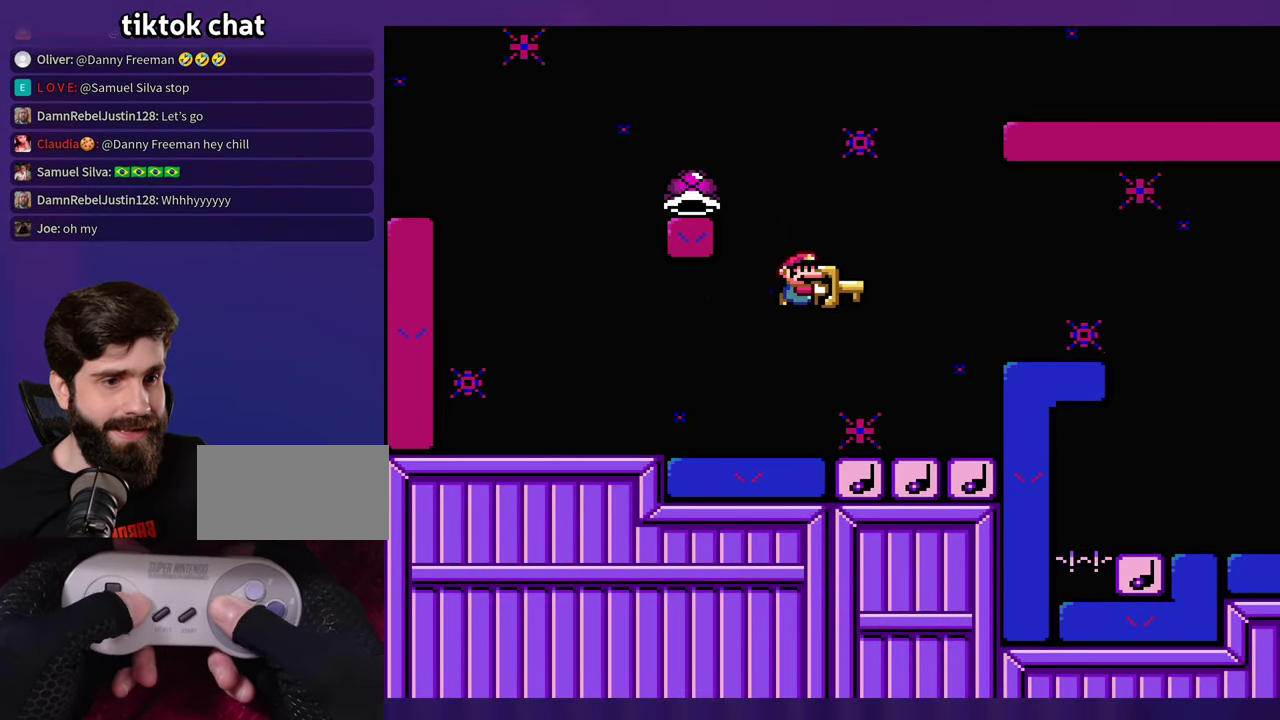
{"buttons": ["B", "DPAD_LEFT"], "events": [[134, "B", "down"], [134, "DPAD_LEFT", "down"]]}
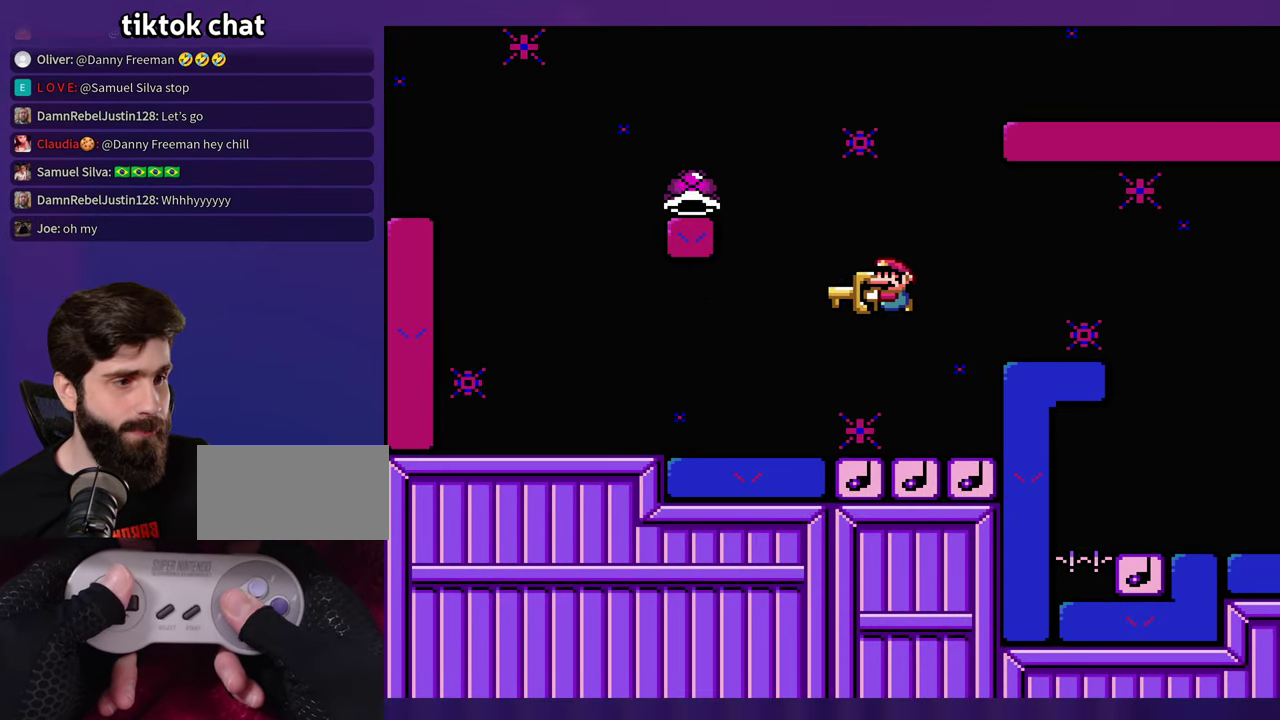
{"buttons": [], "events": [[184, "DPAD_LEFT", "up"], [200, "B", "up"]]}
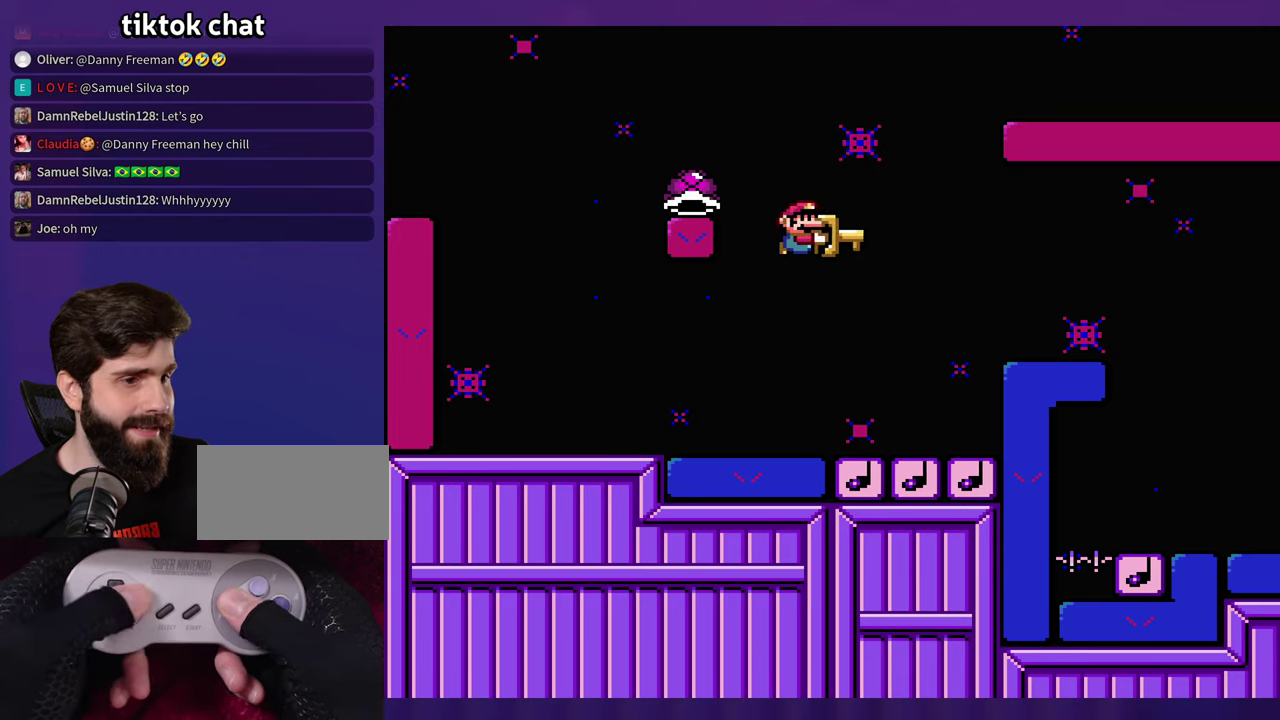
{"buttons": ["B", "DPAD_LEFT"], "events": [[133, "B", "down"], [200, "DPAD_LEFT", "down"], [333, "DPAD_LEFT", "up"], [483, "DPAD_LEFT", "down"]]}
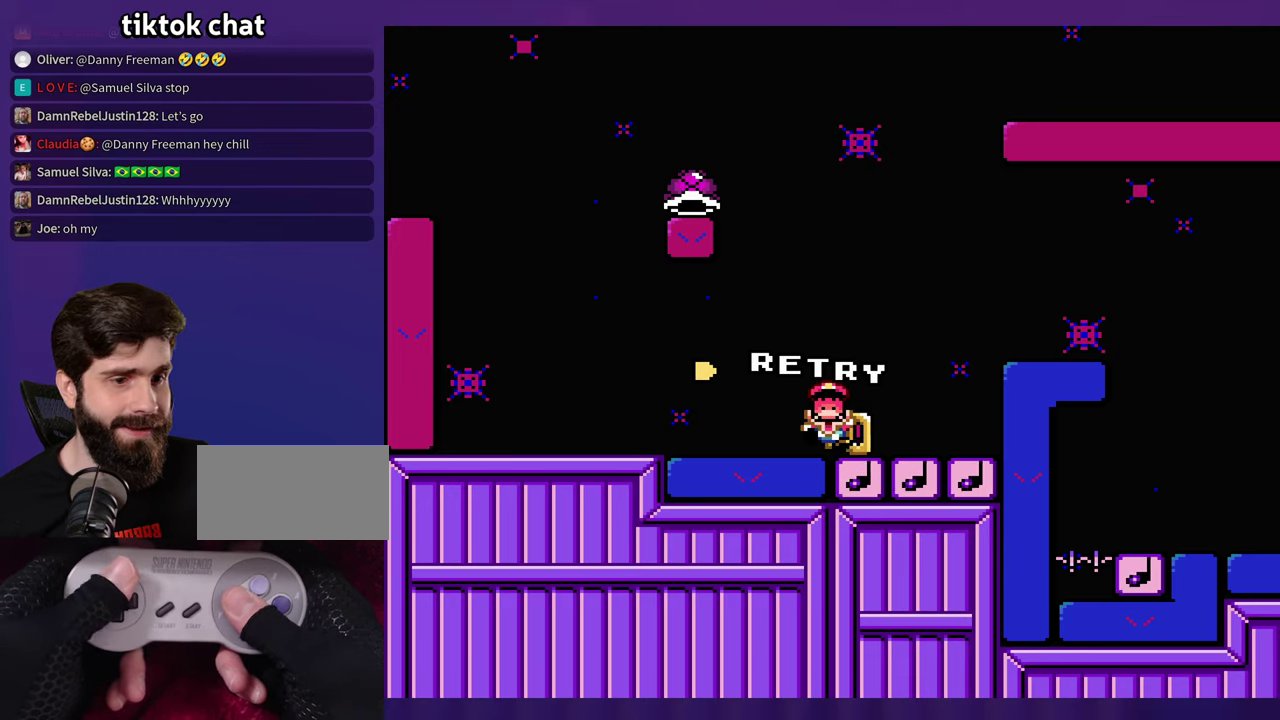
{"buttons": [], "events": [[50, "B", "up"], [50, "DPAD_LEFT", "up"], [116, "B", "down"], [233, "B", "up"], [300, "B", "down"], [350, "B", "up"]]}
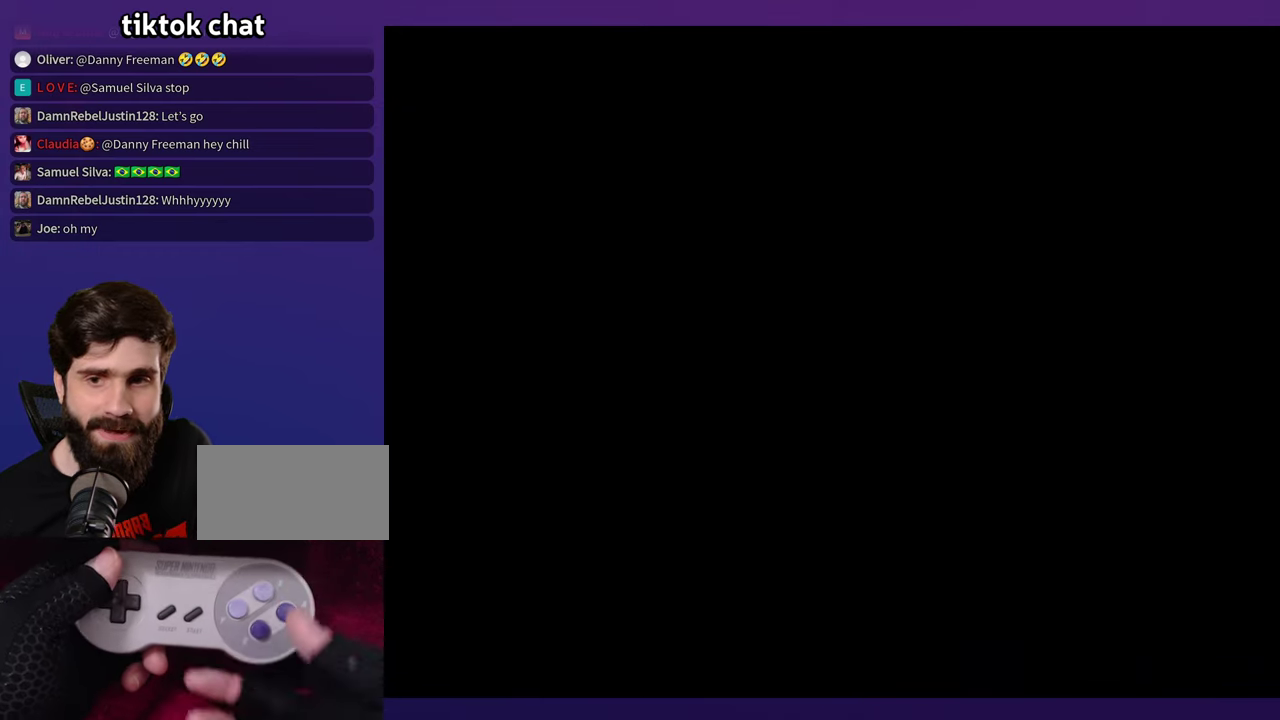
{"buttons": [], "events": []}
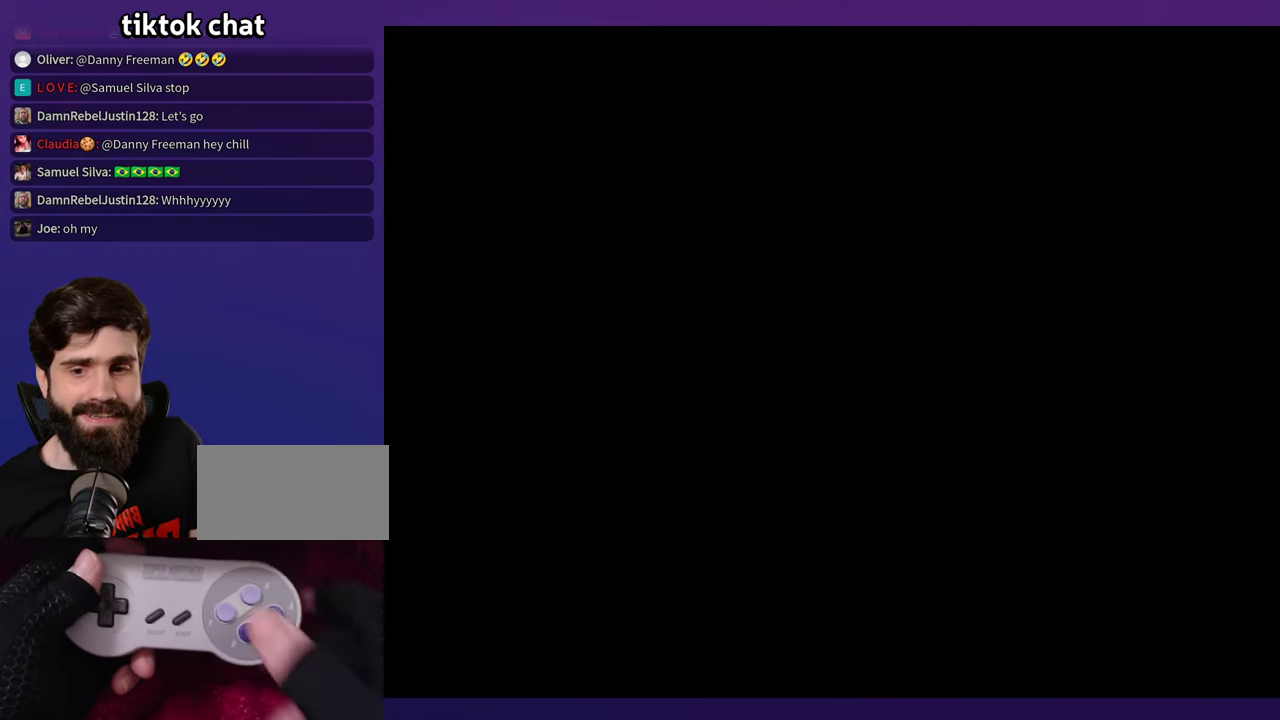
{"buttons": [], "events": []}
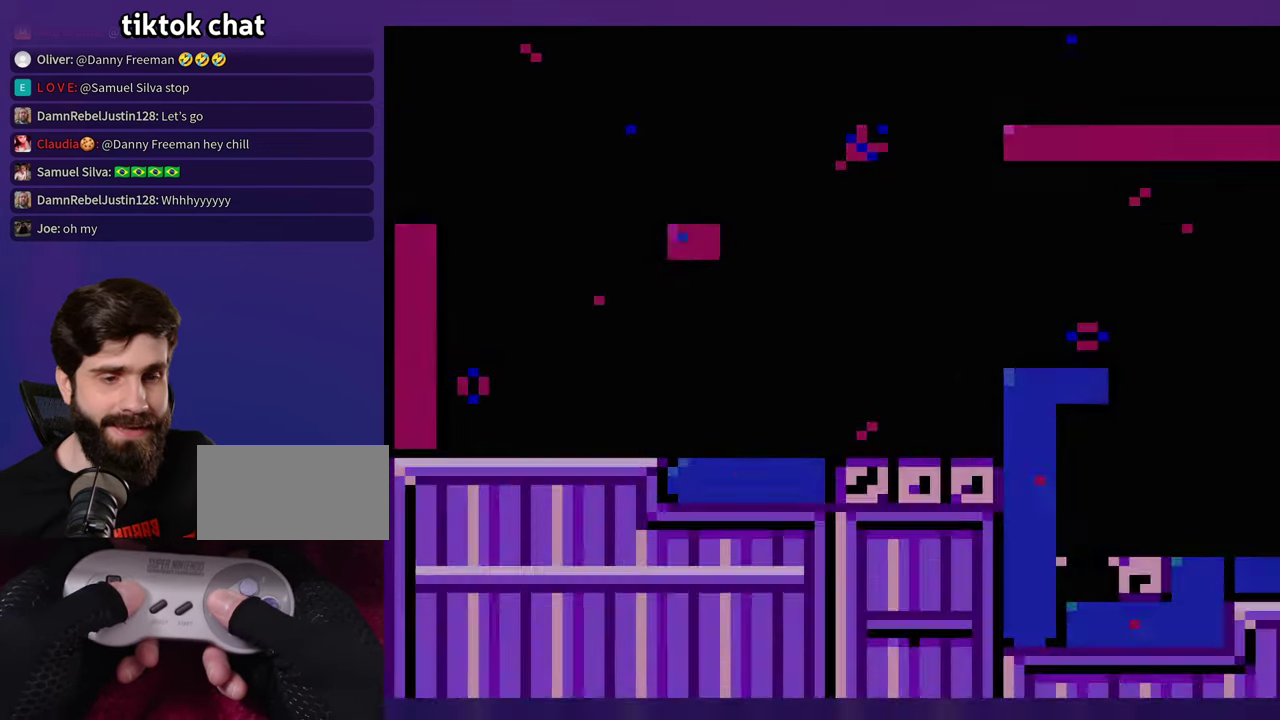
{"buttons": [], "events": []}
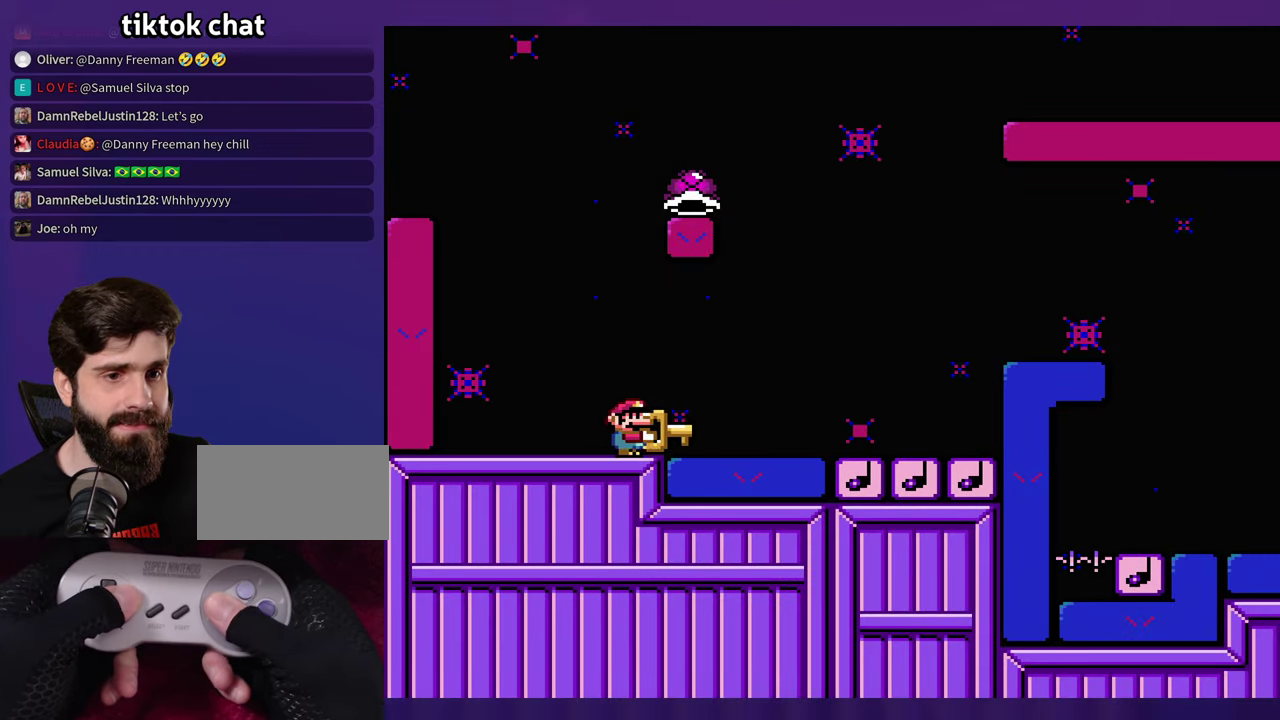
{"buttons": ["B", "DPAD_LEFT"], "events": [[16, "B", "down"], [83, "B", "up"], [450, "DPAD_LEFT", "down"], [483, "B", "down"]]}
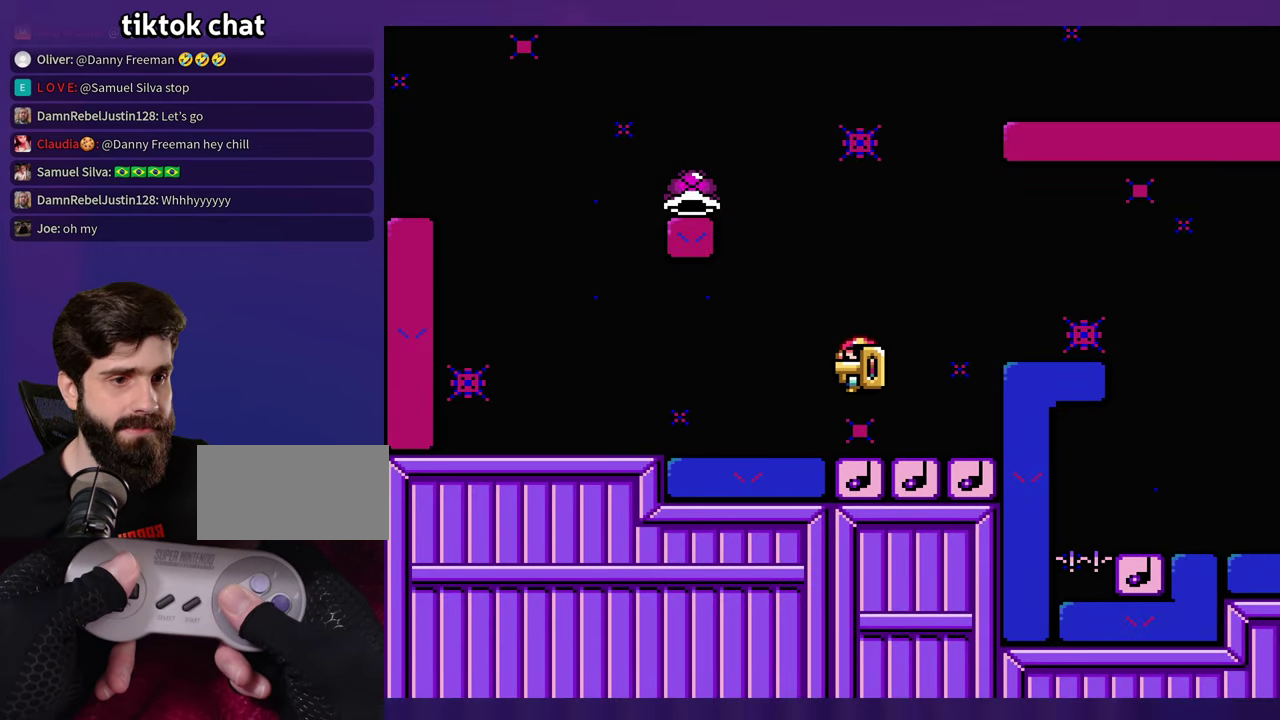
{"buttons": ["B", "DPAD_LEFT"], "events": []}
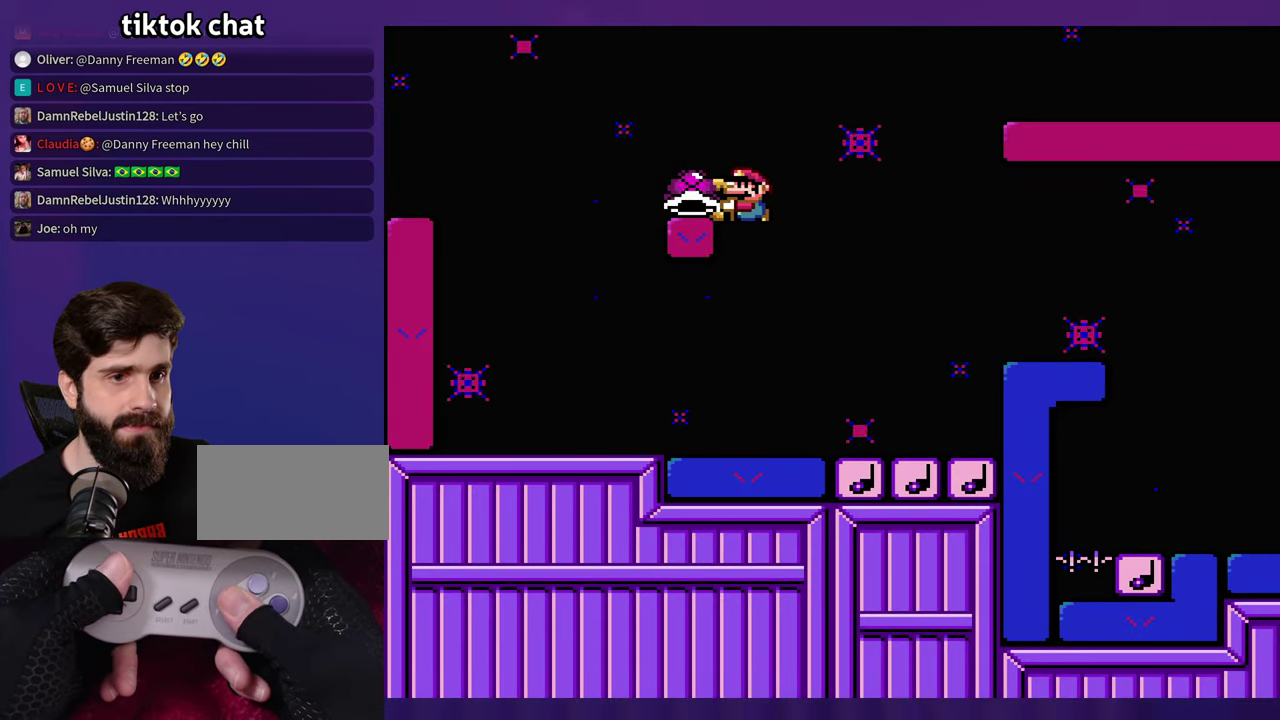
{"buttons": ["B"], "events": [[150, "DPAD_LEFT", "up"]]}
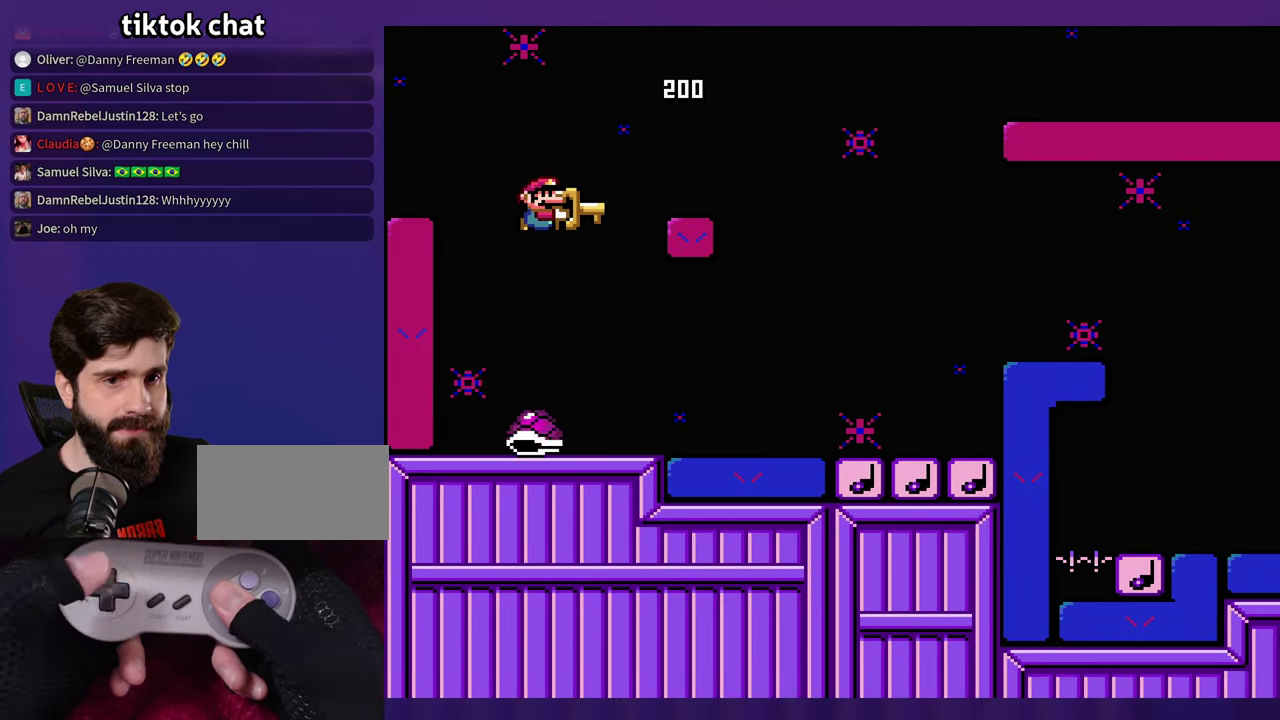
{"buttons": [], "events": [[216, "B", "up"]]}
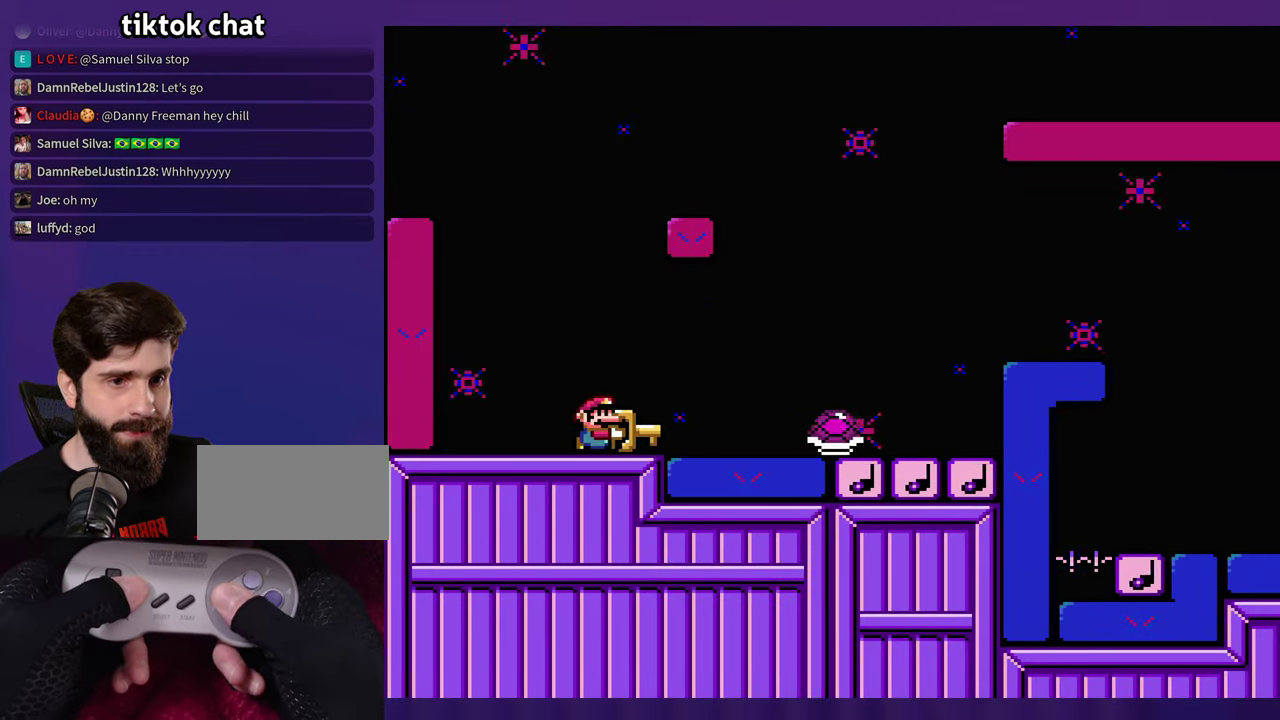
{"buttons": [], "events": [[33, "B", "down"], [116, "B", "up"], [300, "B", "down"], [433, "B", "up"]]}
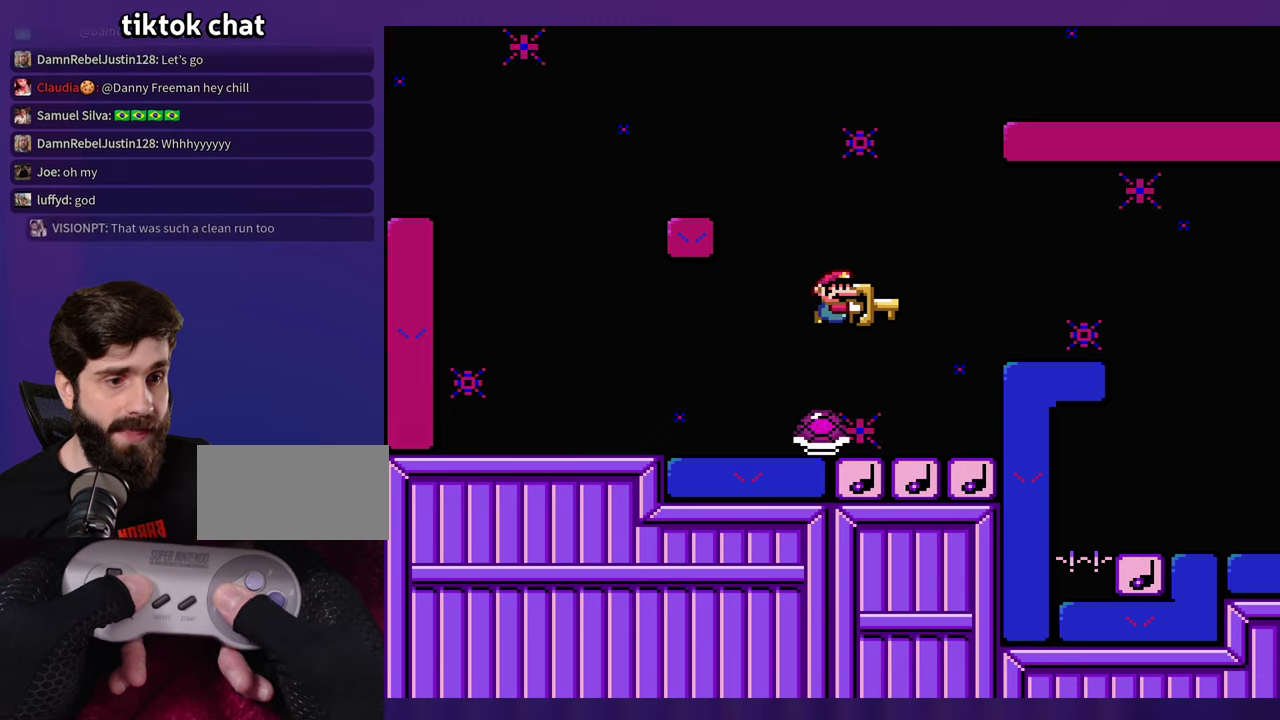
{"buttons": [], "events": [[100, "DPAD_LEFT", "down"], [233, "DPAD_LEFT", "up"]]}
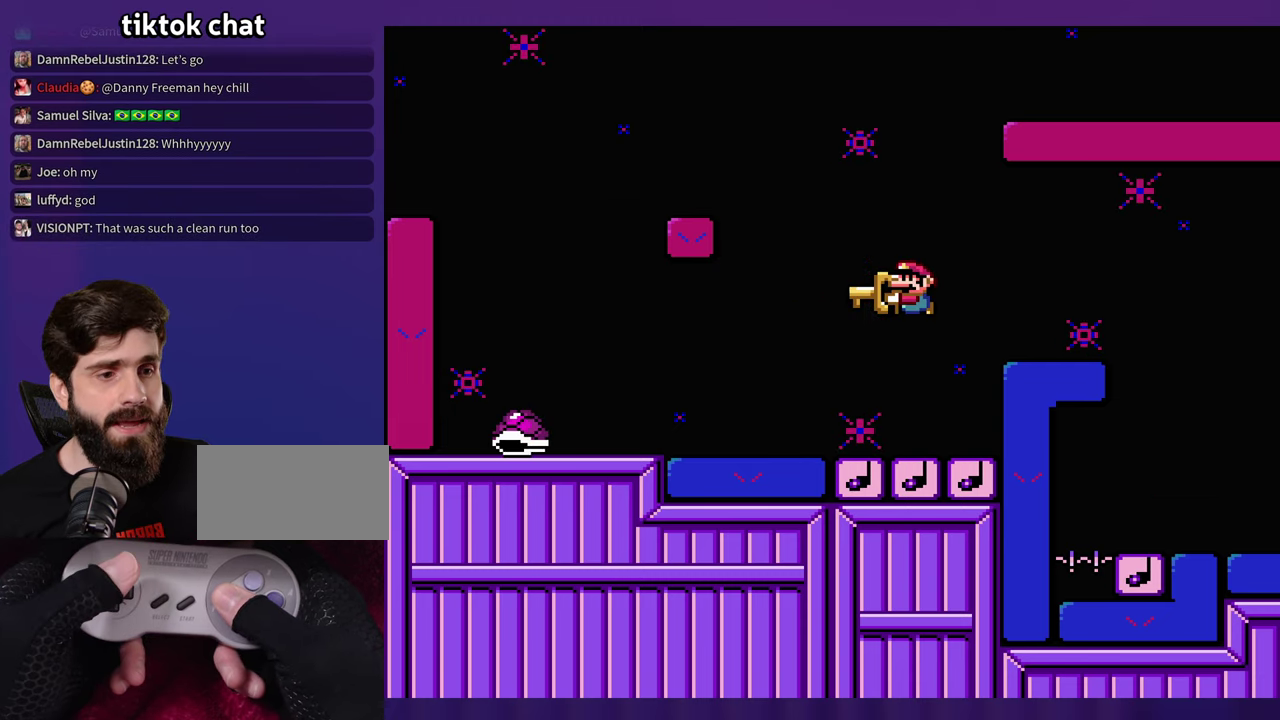
{"buttons": [], "events": []}
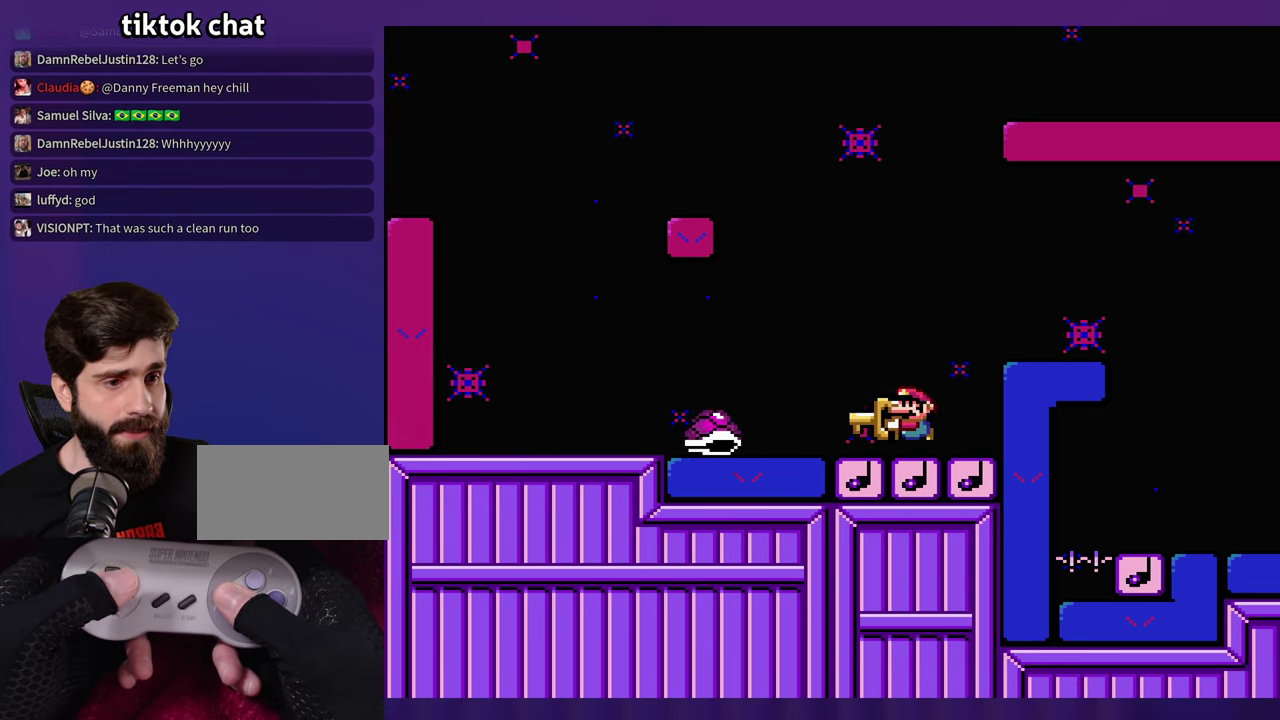
{"buttons": ["DPAD_LEFT"], "events": [[350, "DPAD_LEFT", "down"]]}
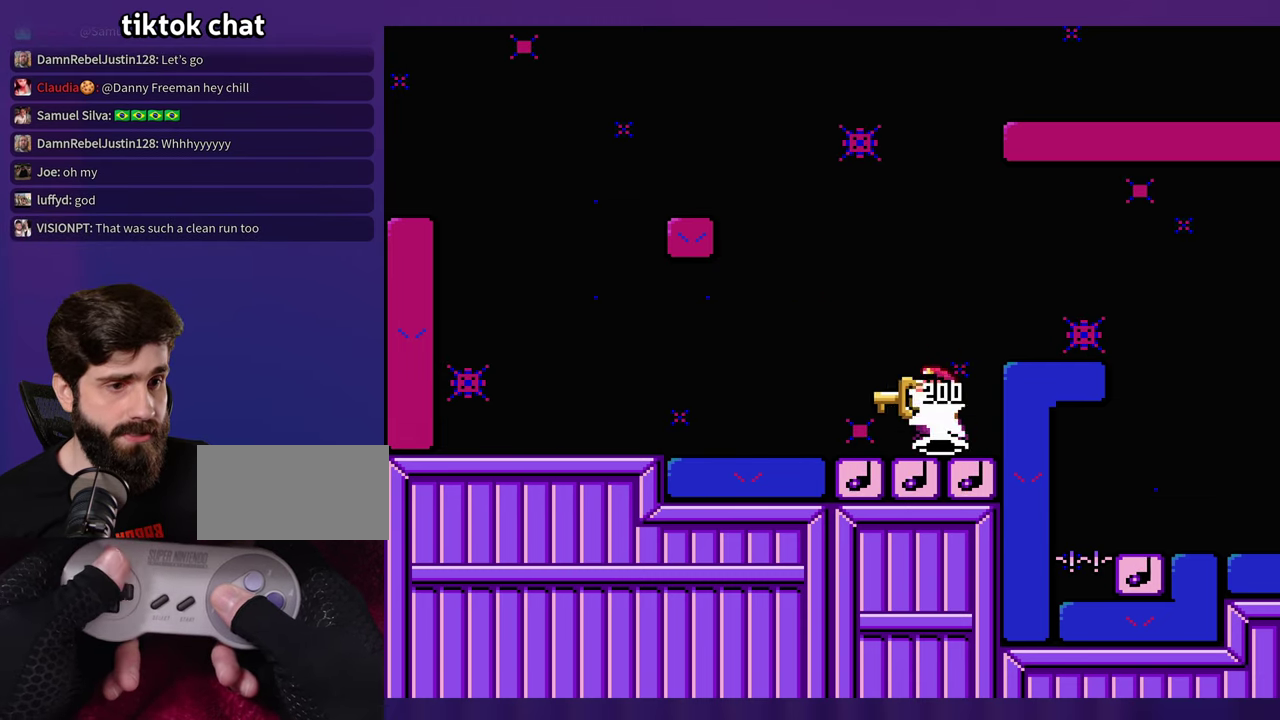
{"buttons": [], "events": [[50, "DPAD_LEFT", "up"]]}
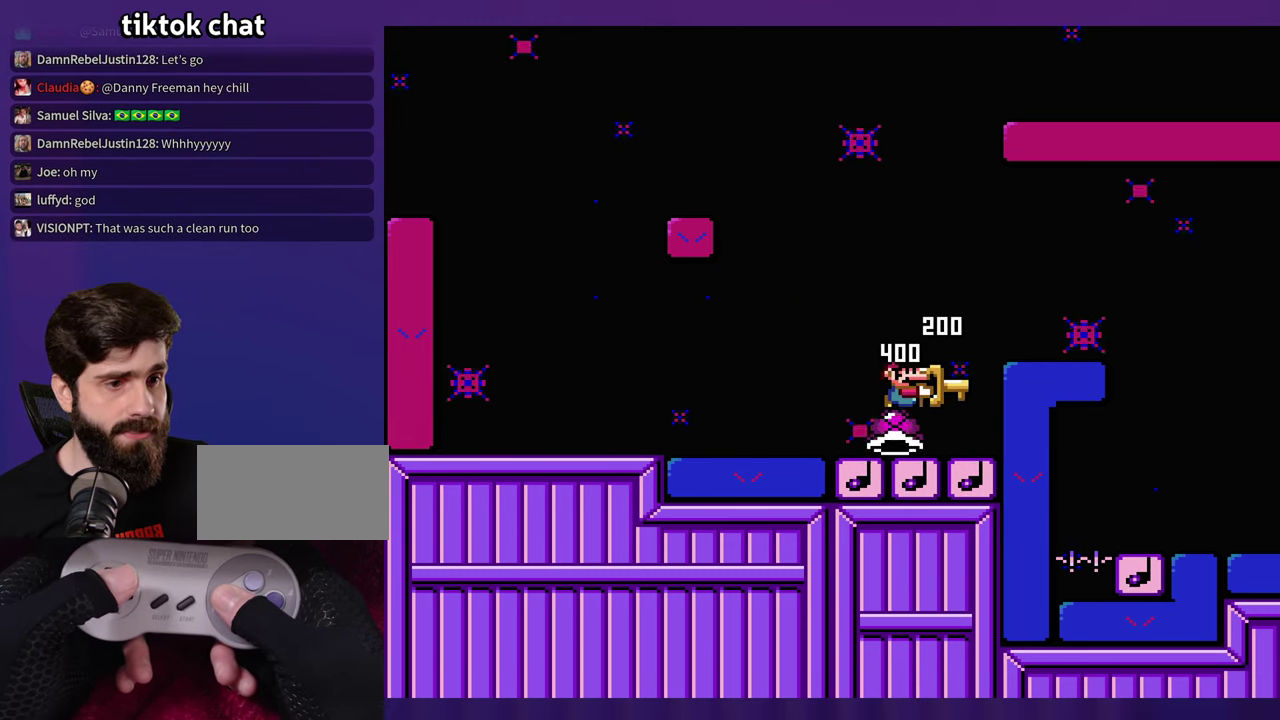
{"buttons": [], "events": []}
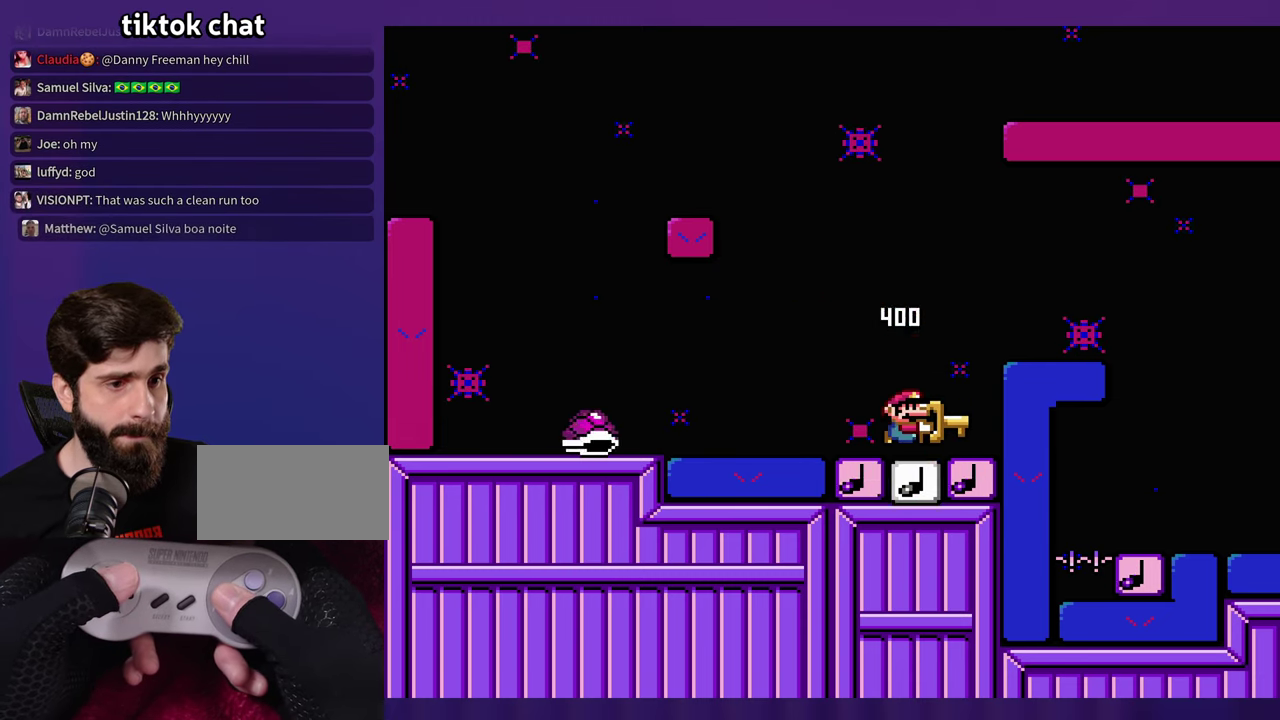
{"buttons": [], "events": []}
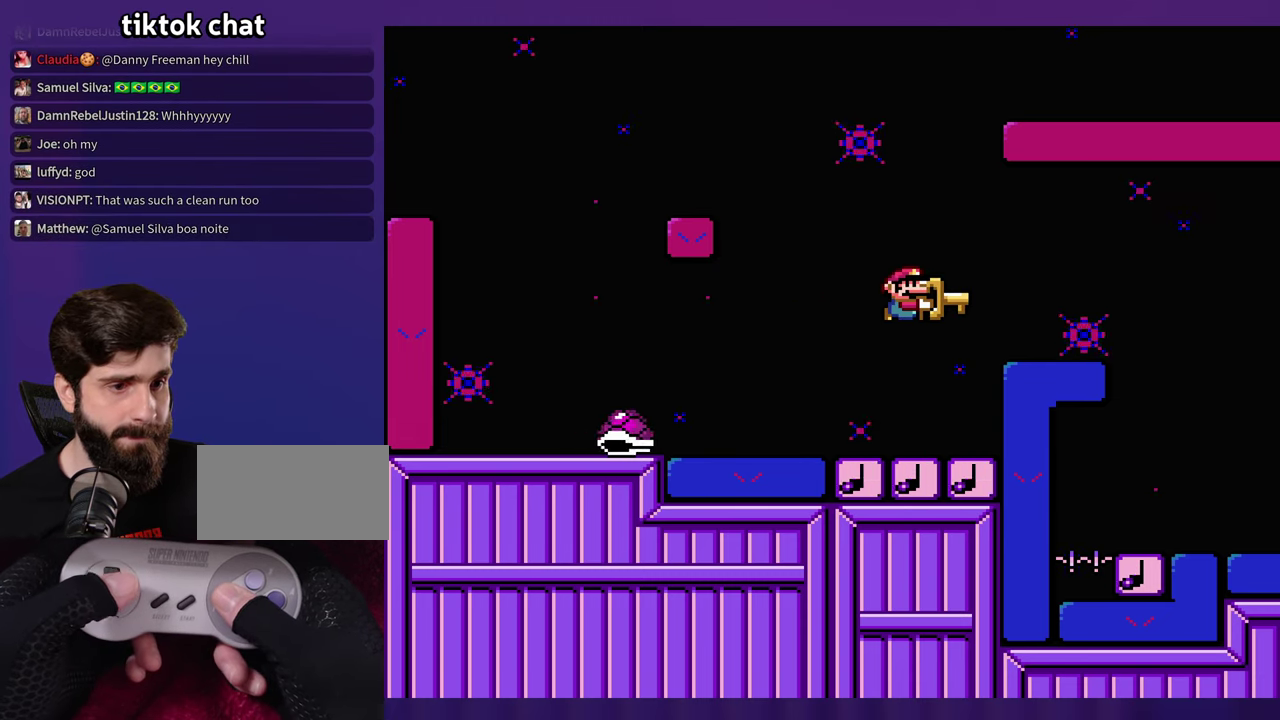
{"buttons": ["B"], "events": [[233, "B", "down"]]}
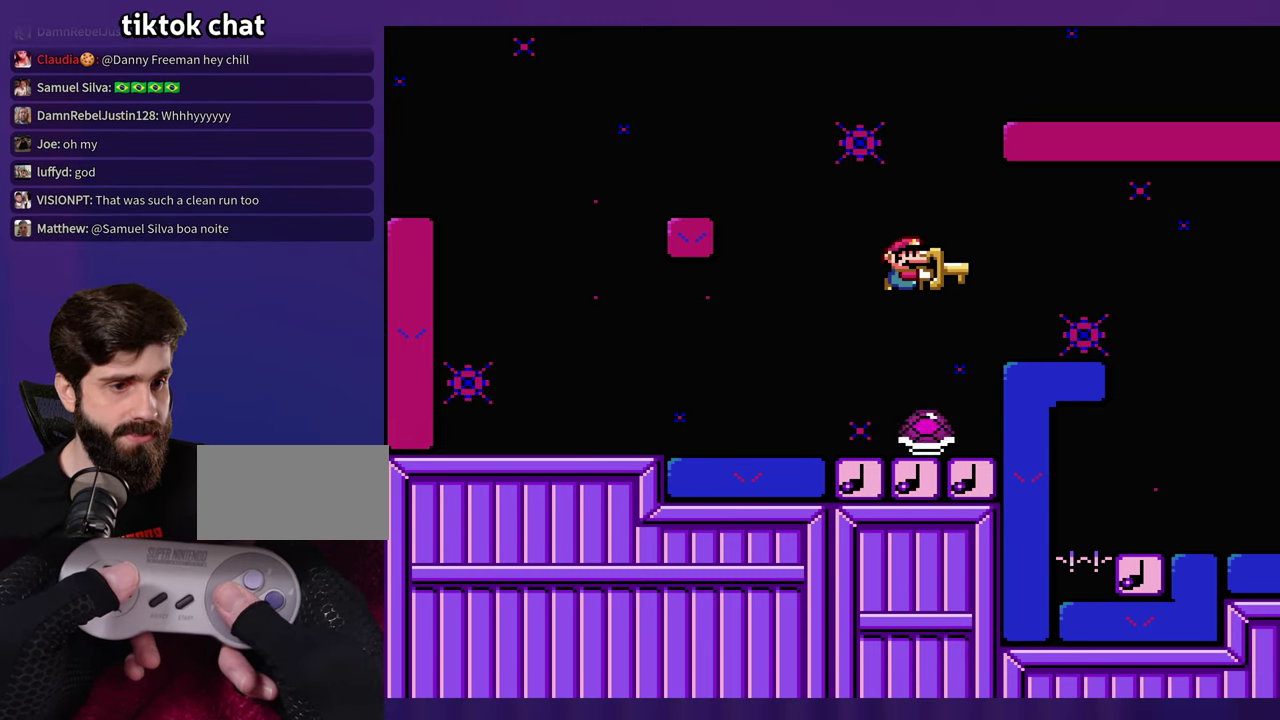
{"buttons": [], "events": [[33, "B", "up"]]}
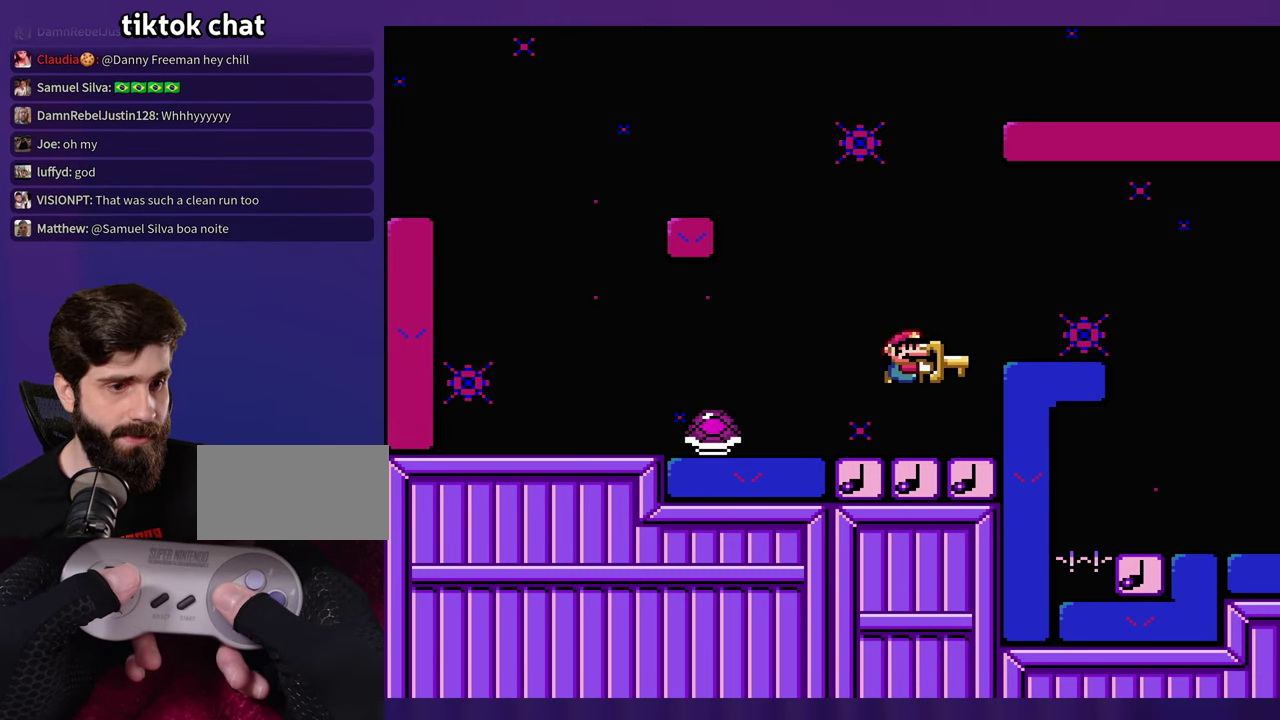
{"buttons": [], "events": []}
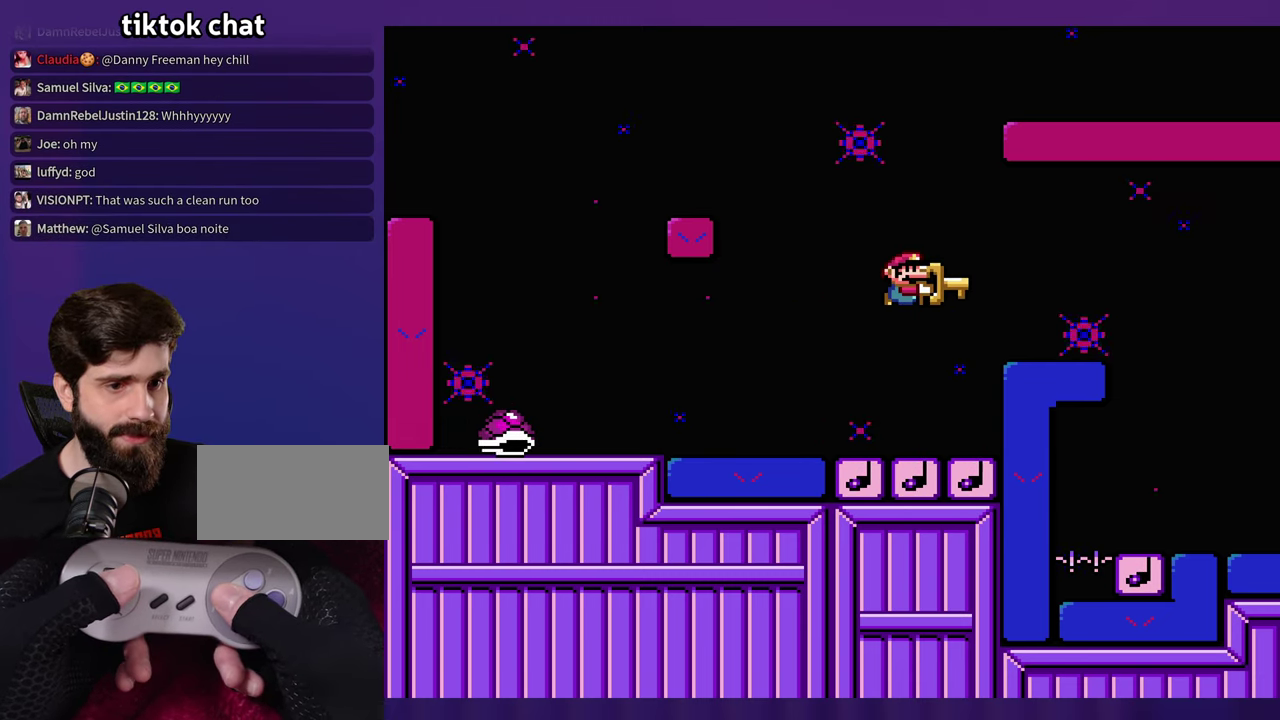
{"buttons": [], "events": [[317, "B", "down"], [500, "B", "up"]]}
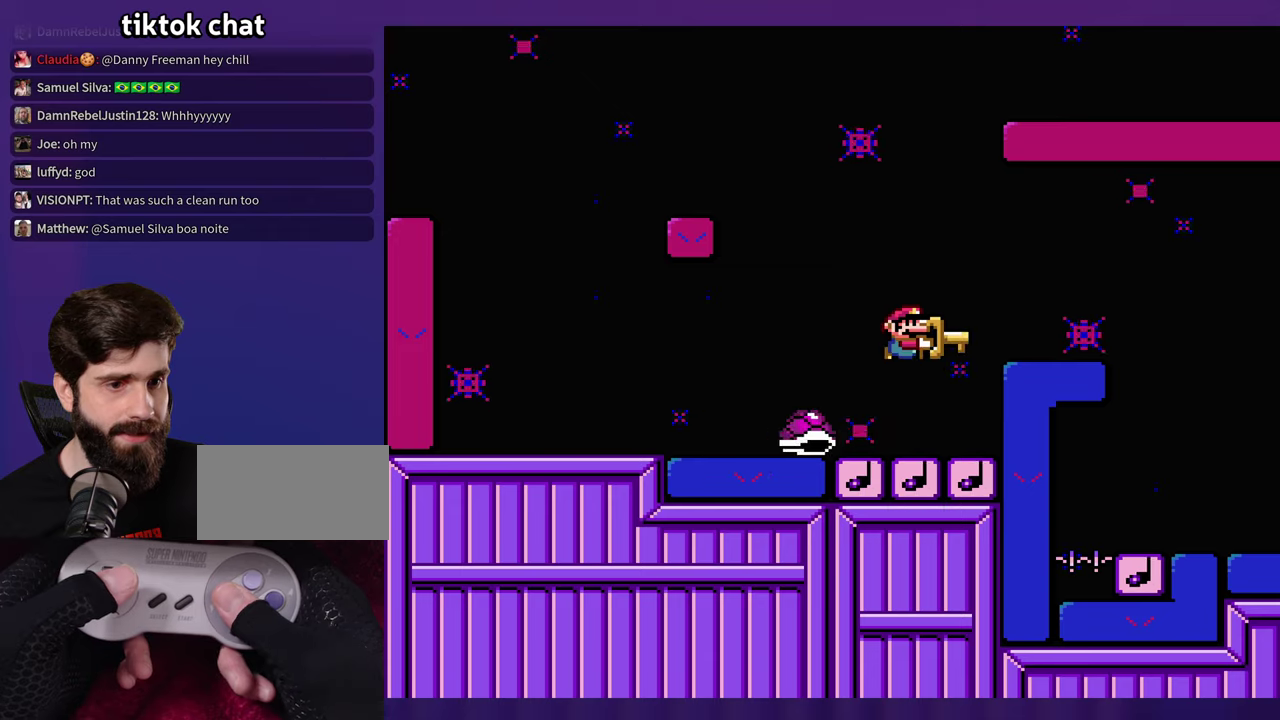
{"buttons": [], "events": [[267, "B", "down"], [500, "B", "up"]]}
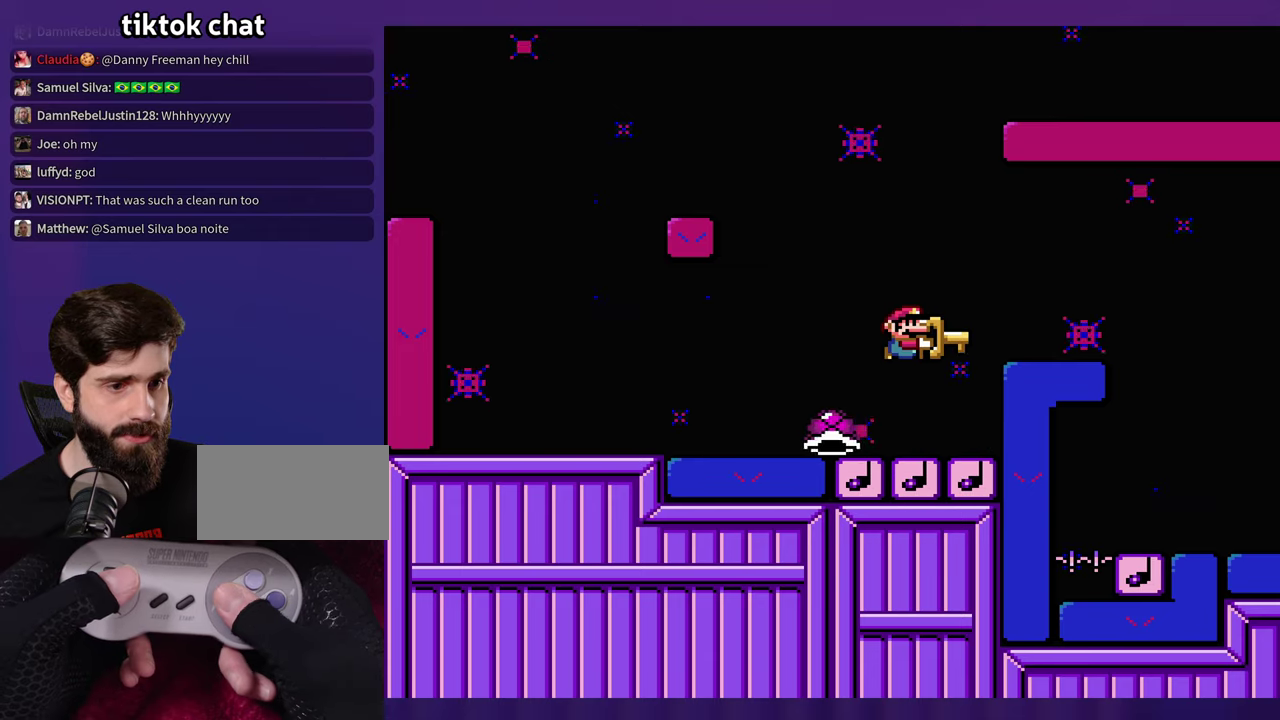
{"buttons": [], "events": []}
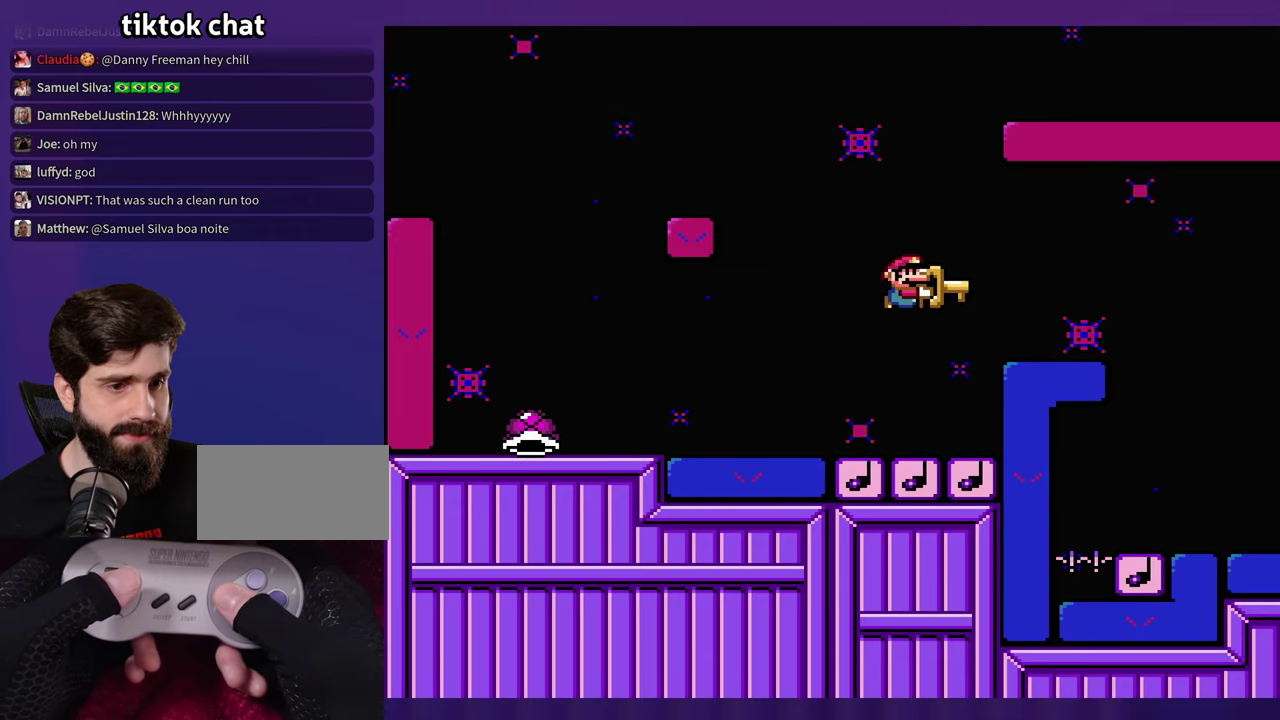
{"buttons": [], "events": []}